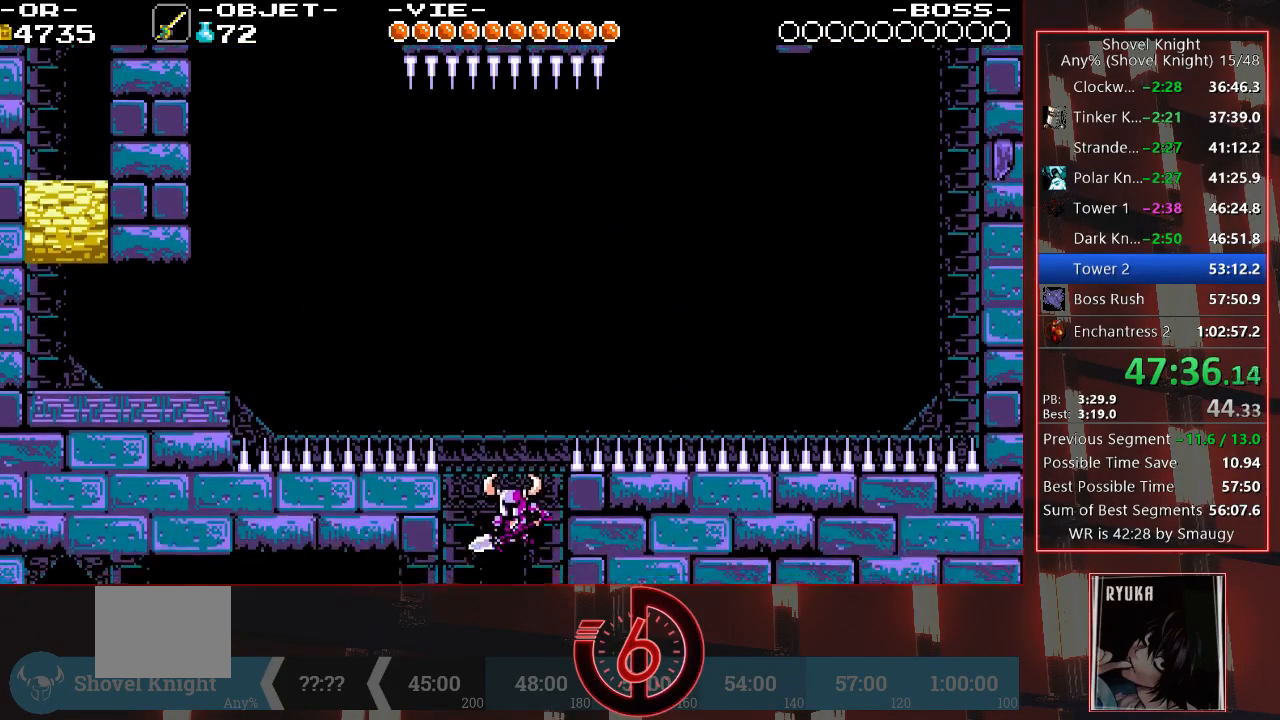
Gameplay with a controller (PlayStation layout); each line is a JSON object with the inputs held at the frame after it. "events" lists button and stick changes between this image and that frame as [ms after this image, input, new state], when the widget could be followed in between. Not read: L3 R3.
{"buttons": [], "left_stick": "center", "right_stick": "center", "events": []}
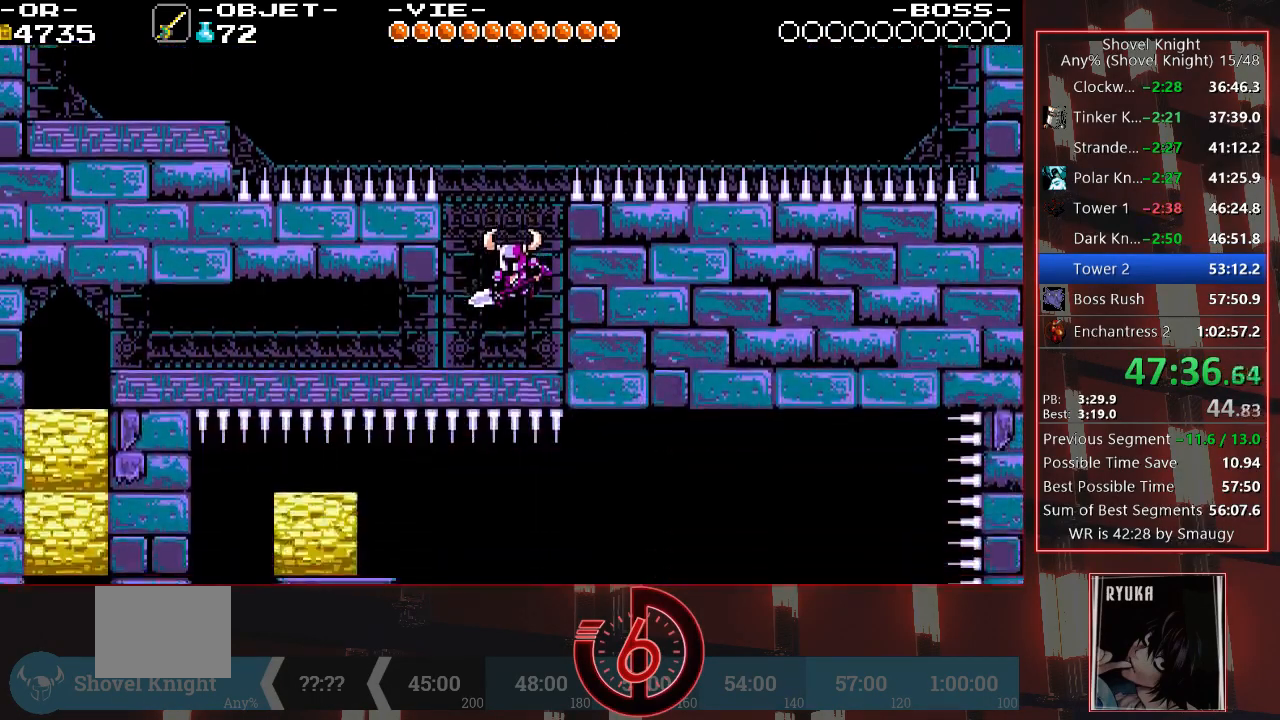
{"buttons": ["DPAD_LEFT"], "left_stick": "center", "right_stick": "center", "events": [[17, "DPAD_LEFT", "down"]]}
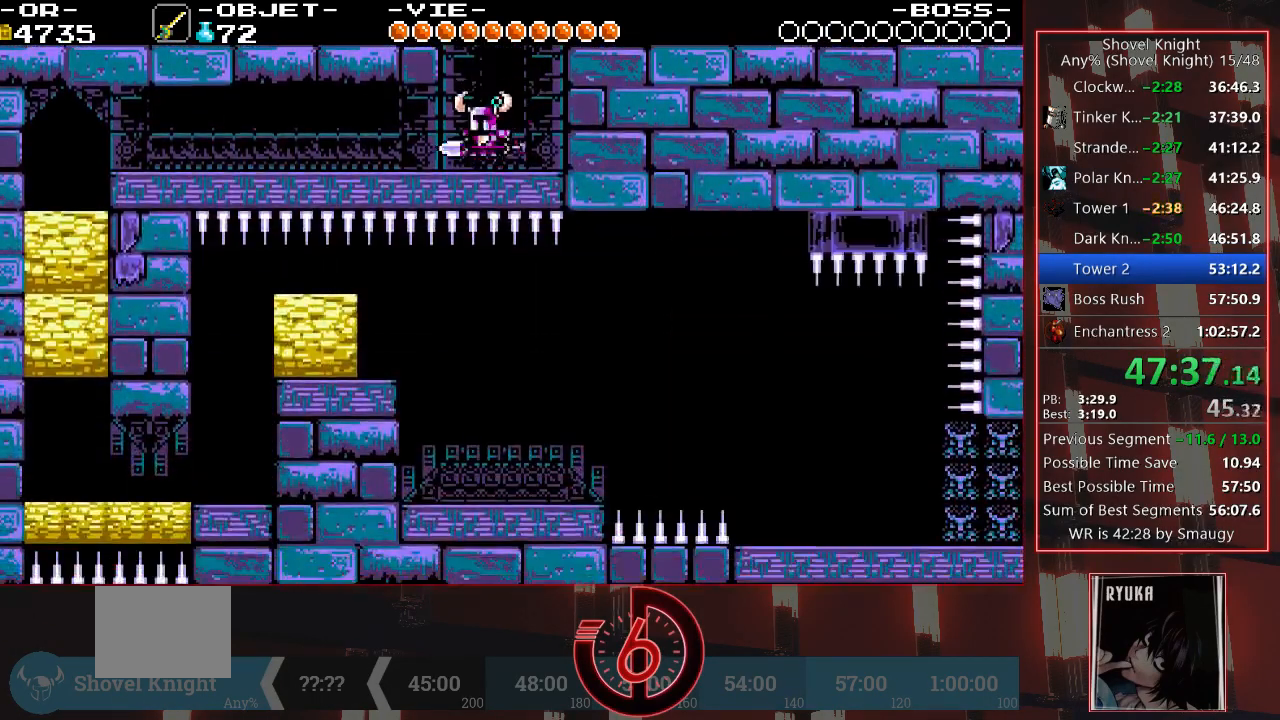
{"buttons": ["DPAD_LEFT"], "left_stick": "center", "right_stick": "center", "events": [[50, "TRIANGLE", "down"], [150, "TRIANGLE", "up"]]}
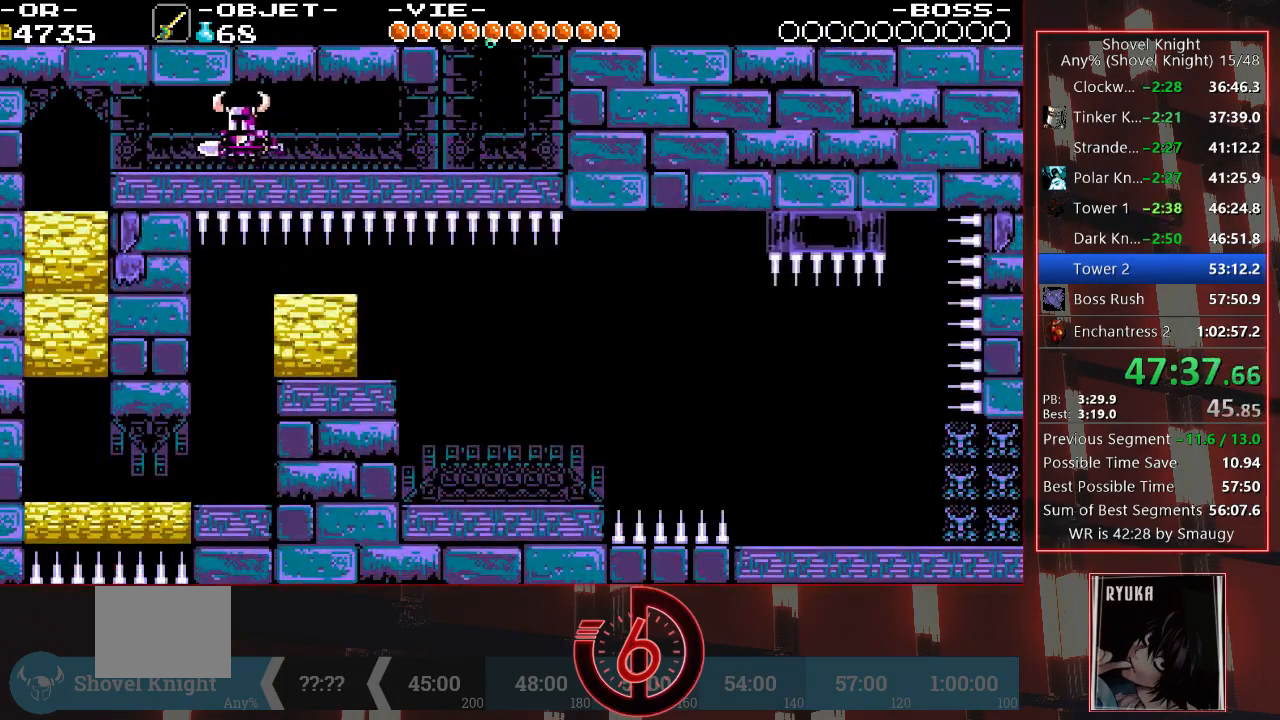
{"buttons": ["DPAD_LEFT"], "left_stick": "center", "right_stick": "center", "events": []}
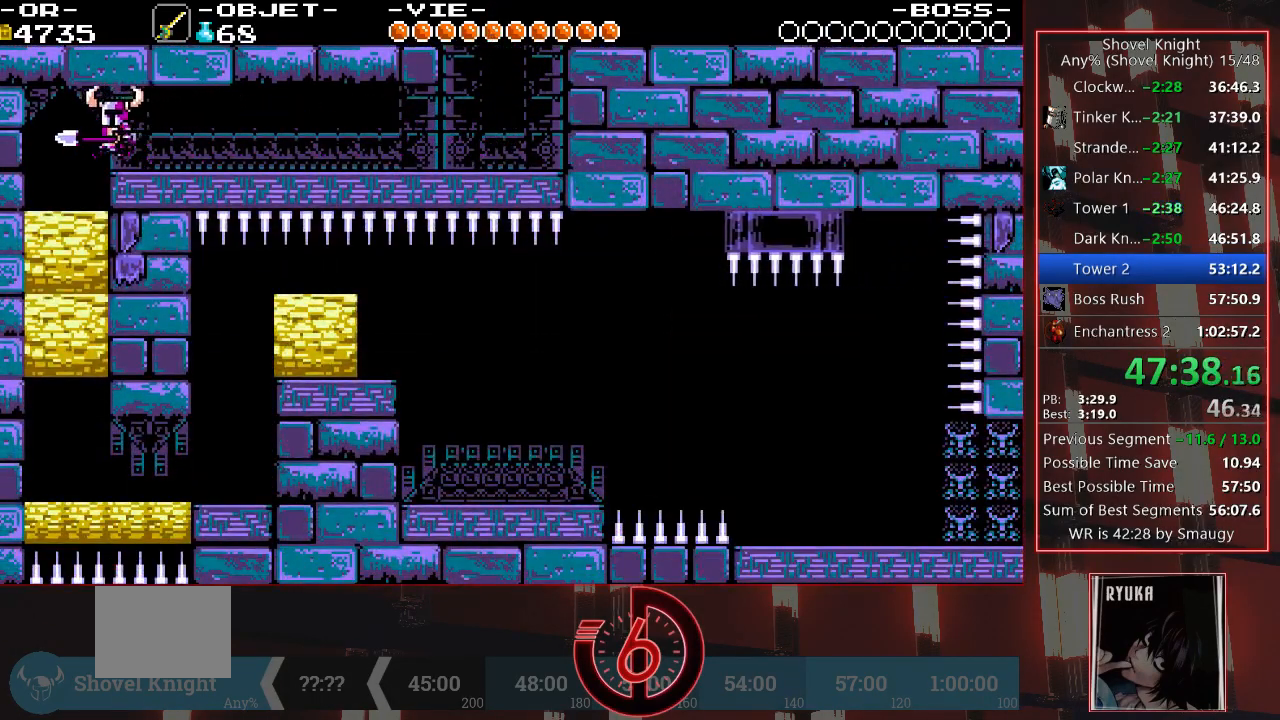
{"buttons": ["DPAD_DOWN"], "left_stick": "center", "right_stick": "center", "events": [[83, "DPAD_DOWN", "down"], [167, "DPAD_LEFT", "up"]]}
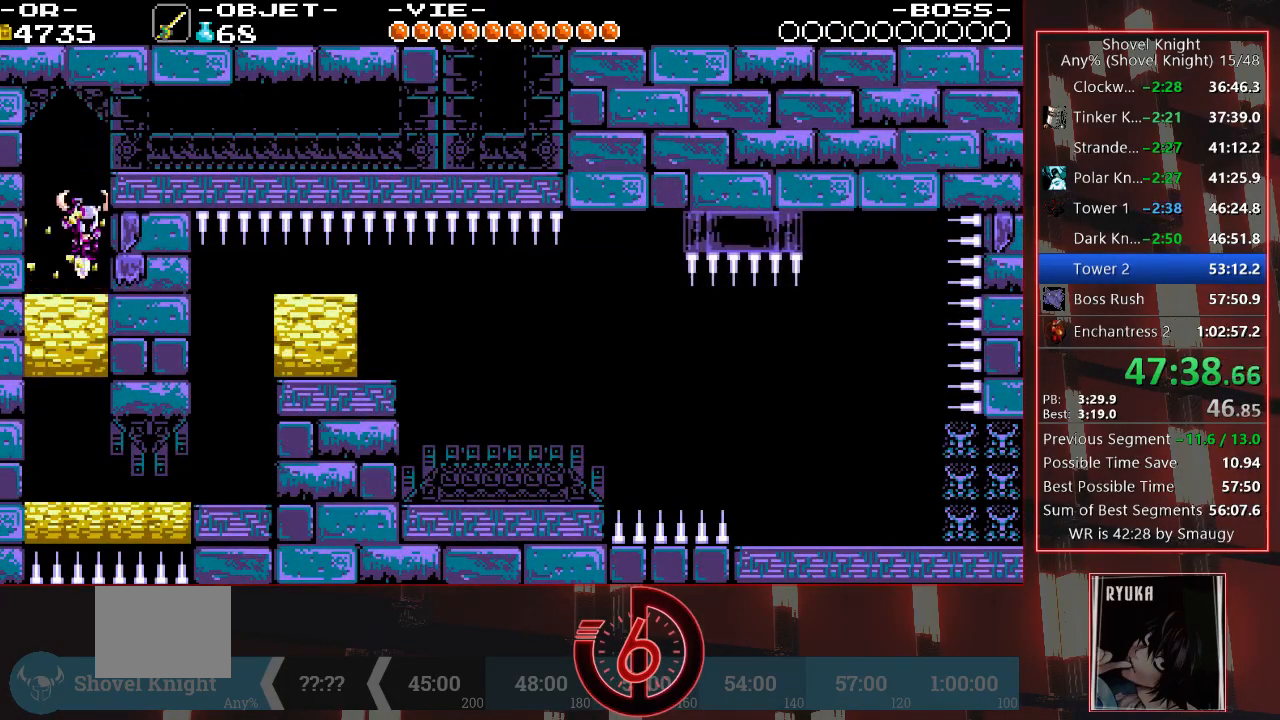
{"buttons": ["DPAD_RIGHT"], "left_stick": "center", "right_stick": "center", "events": [[17, "DPAD_RIGHT", "down"], [283, "SQUARE", "down"], [317, "DPAD_DOWN", "up"], [367, "SQUARE", "up"]]}
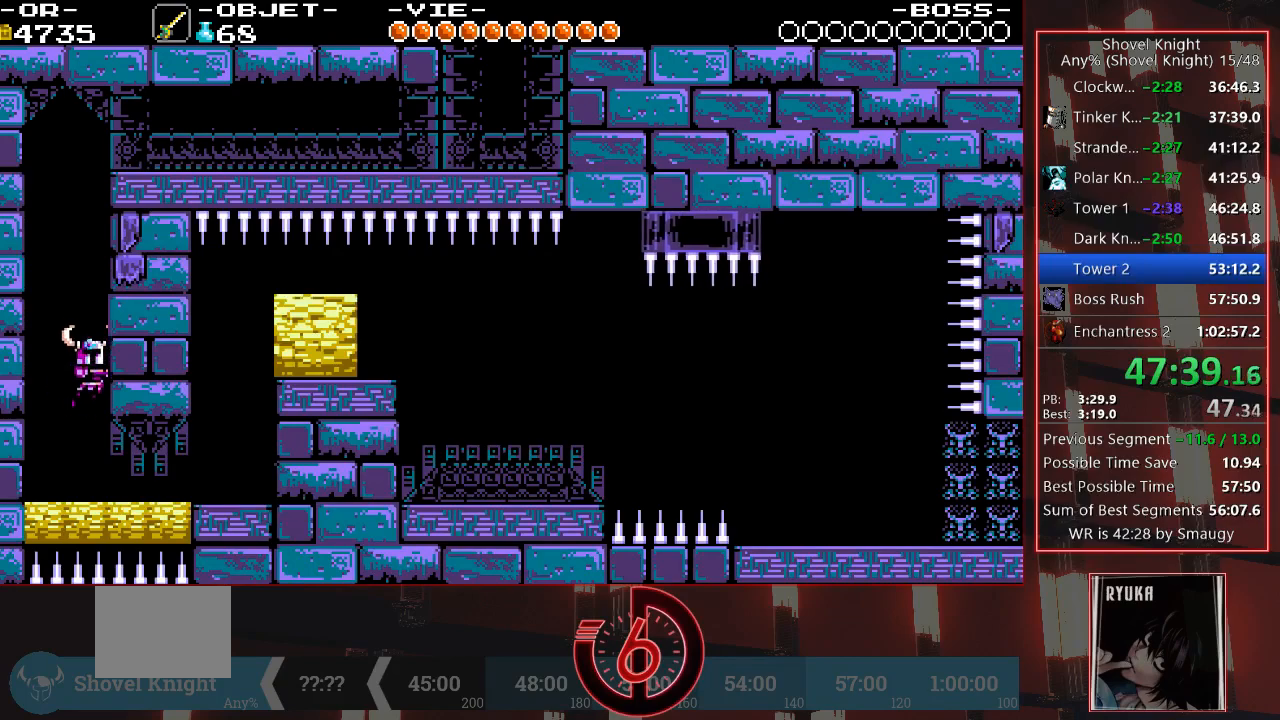
{"buttons": ["DPAD_RIGHT"], "left_stick": "center", "right_stick": "center", "events": []}
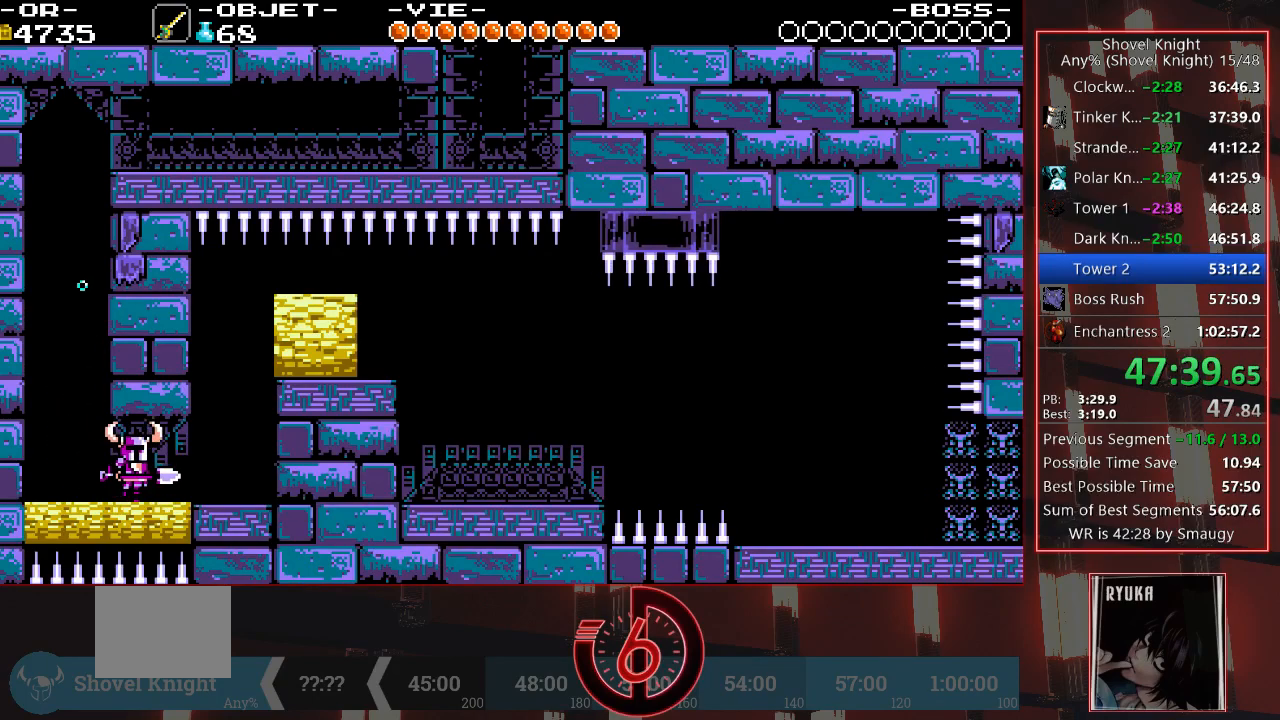
{"buttons": ["DPAD_RIGHT"], "left_stick": "center", "right_stick": "center", "events": []}
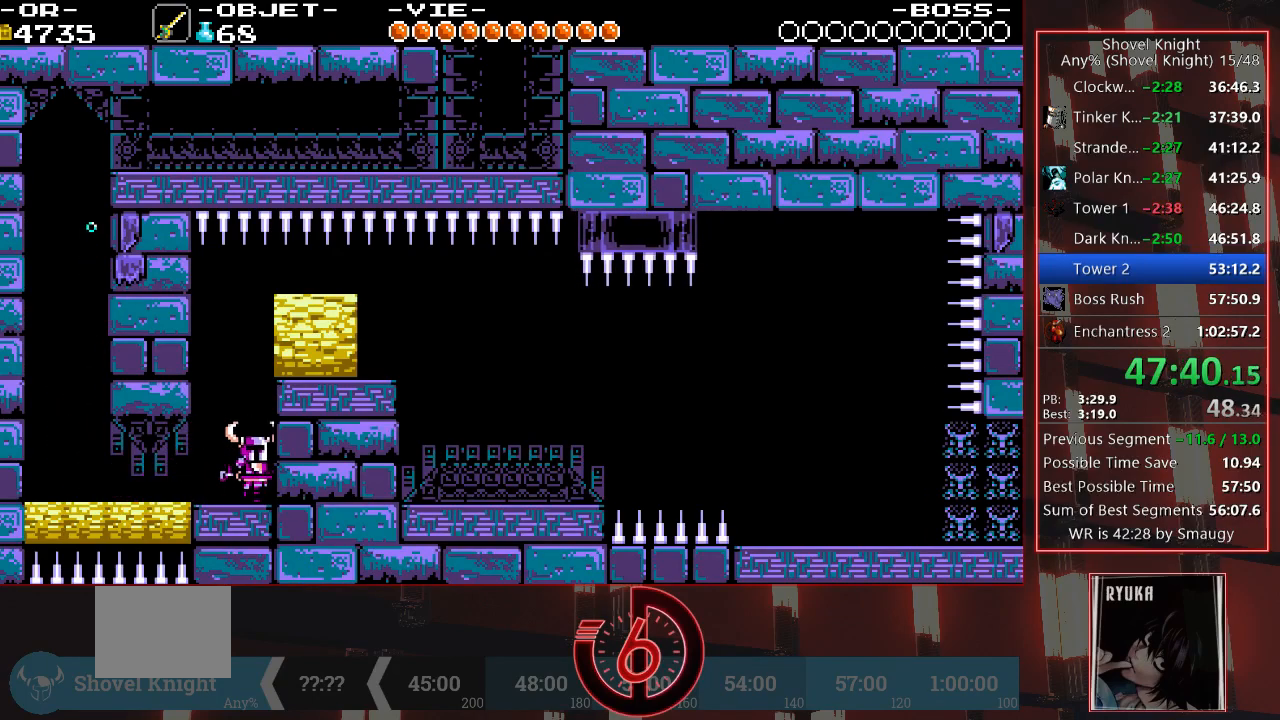
{"buttons": ["DPAD_RIGHT"], "left_stick": "center", "right_stick": "center", "events": [[100, "CROSS", "down"], [183, "CROSS", "up"], [400, "SQUARE", "down"], [483, "SQUARE", "up"]]}
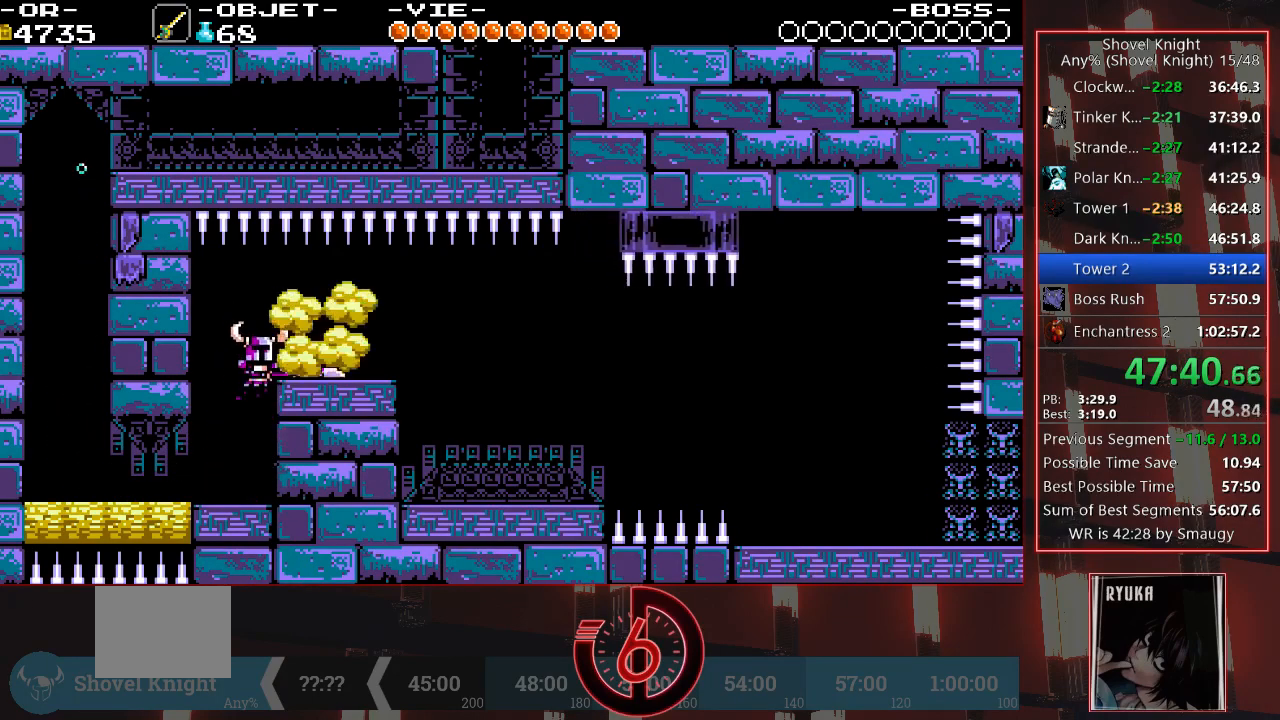
{"buttons": ["CROSS", "DPAD_RIGHT"], "left_stick": "center", "right_stick": "center", "events": [[500, "CROSS", "down"]]}
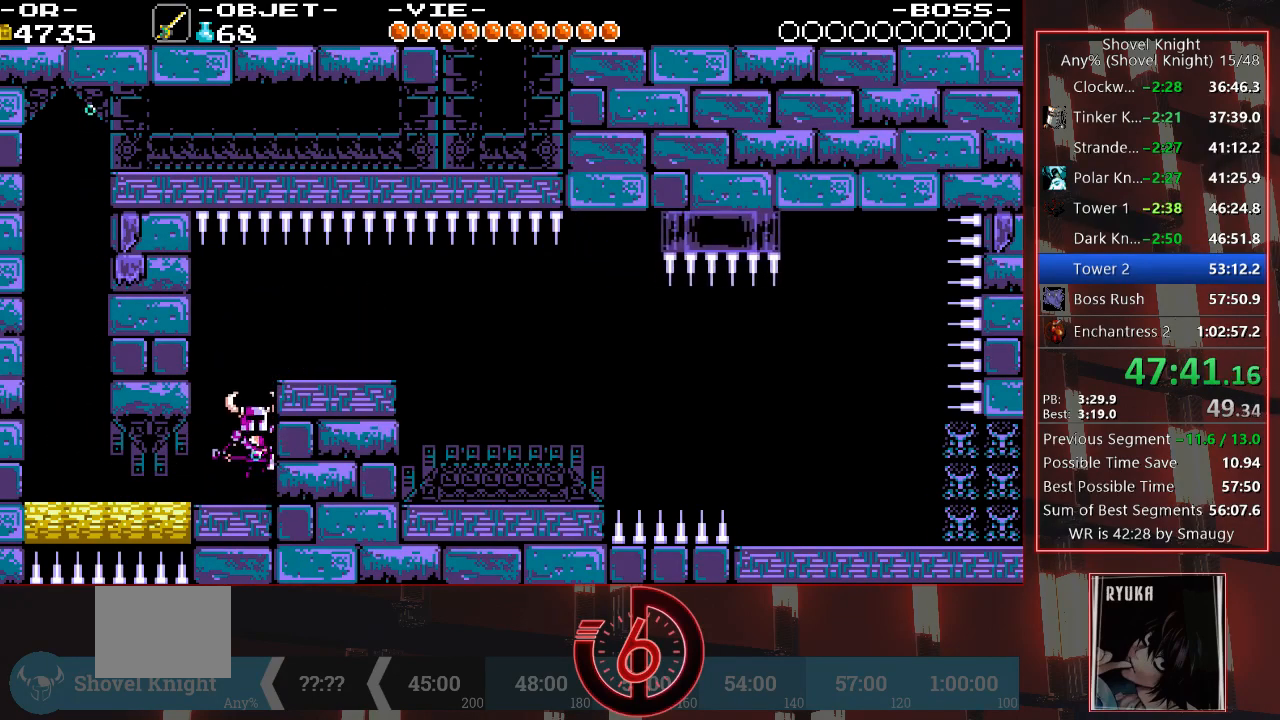
{"buttons": ["DPAD_RIGHT"], "left_stick": "center", "right_stick": "center", "events": [[83, "CROSS", "up"]]}
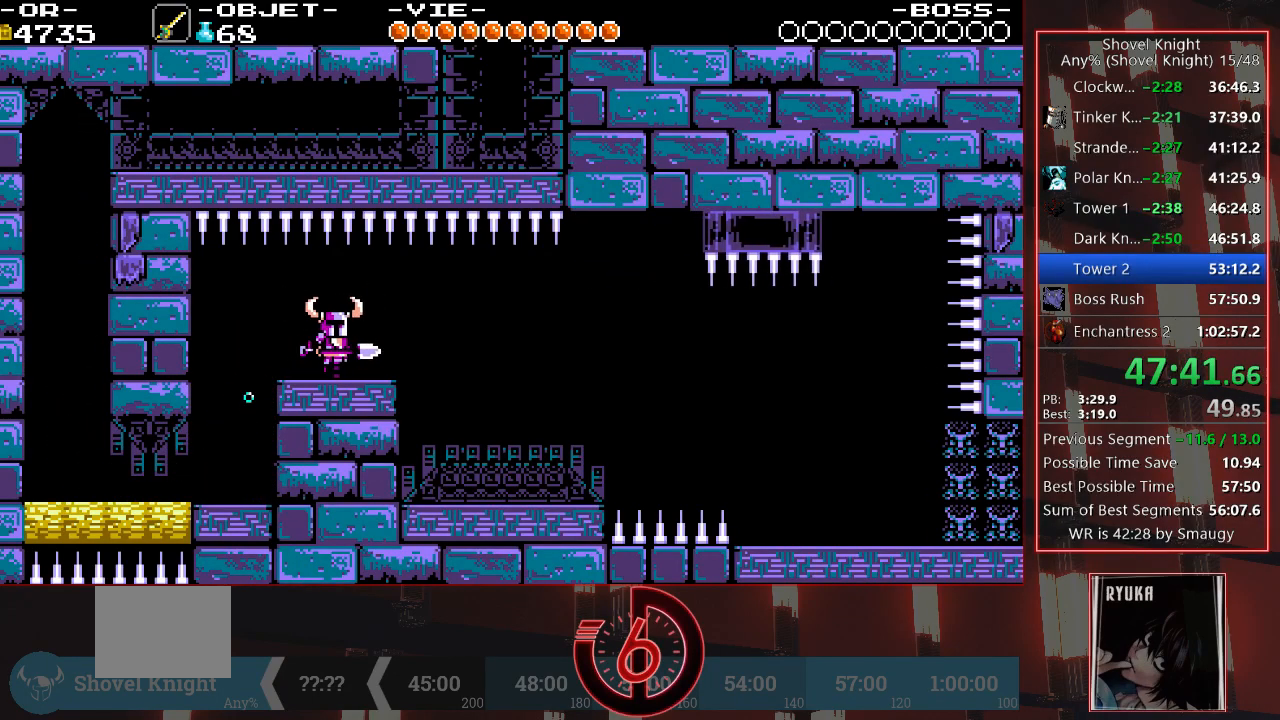
{"buttons": ["DPAD_RIGHT"], "left_stick": "center", "right_stick": "center", "events": []}
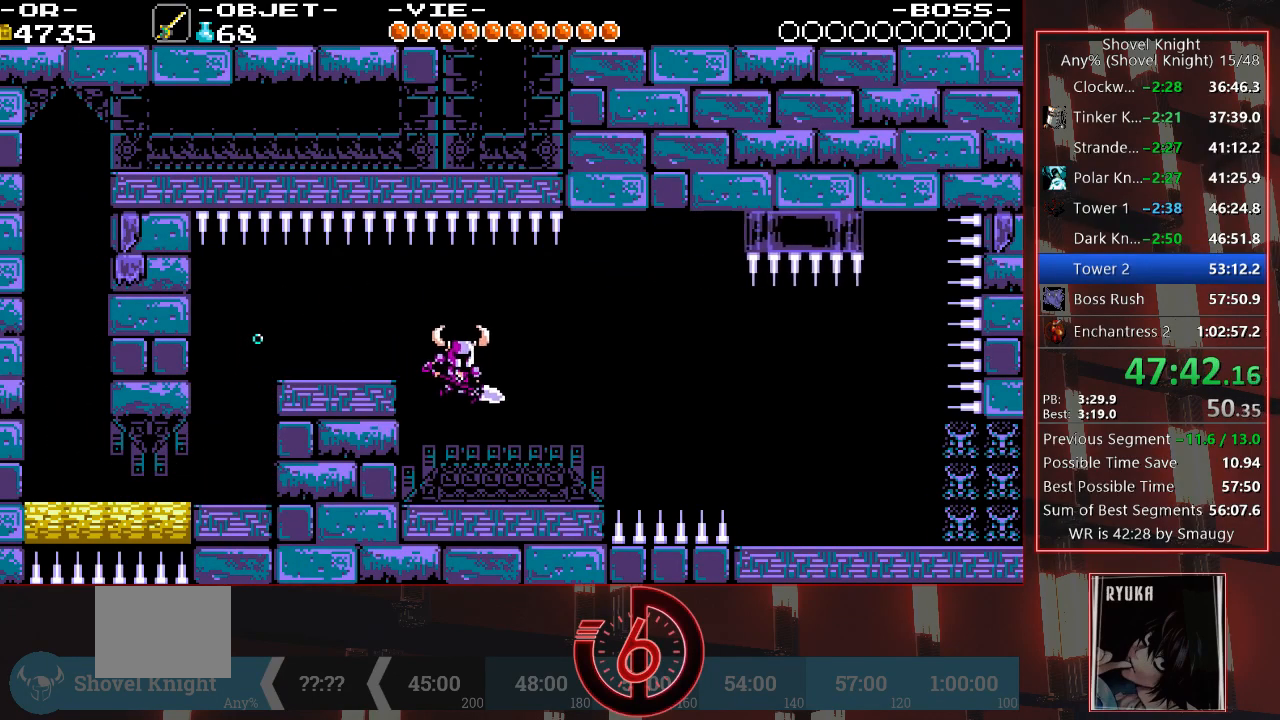
{"buttons": ["TRIANGLE", "DPAD_RIGHT"], "left_stick": "center", "right_stick": "center", "events": [[33, "TRIANGLE", "down"]]}
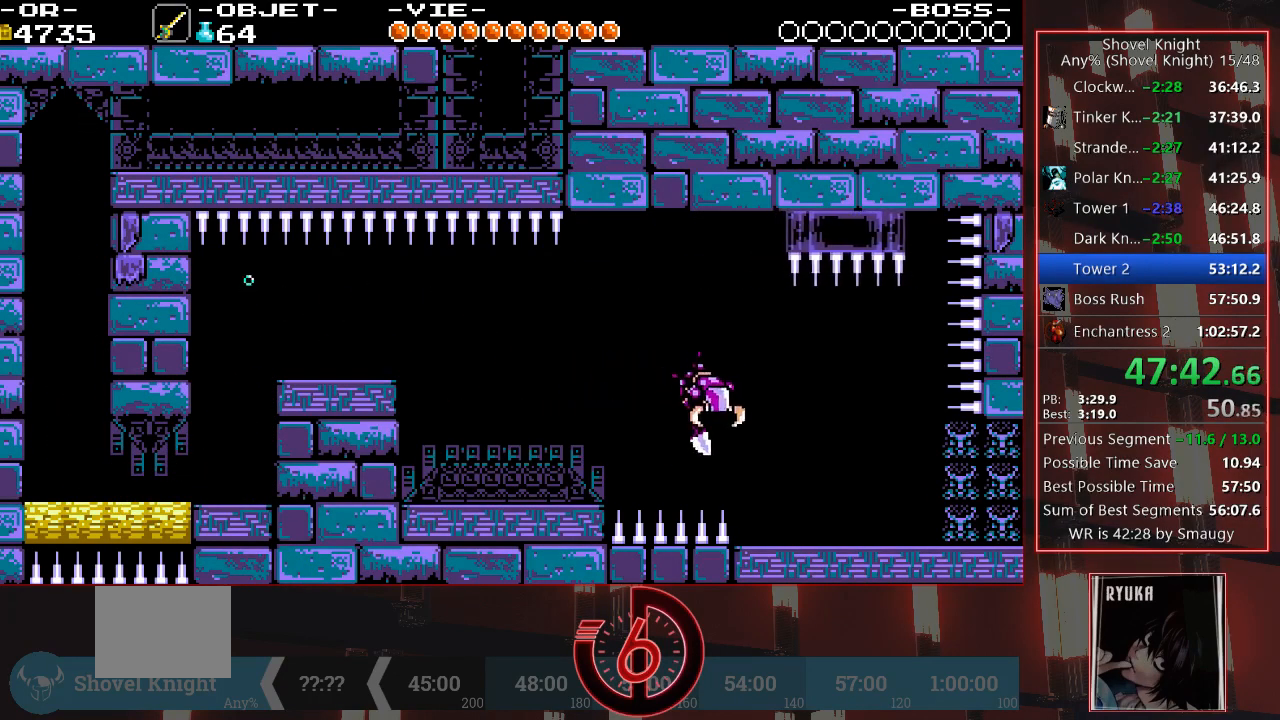
{"buttons": ["DPAD_RIGHT"], "left_stick": "center", "right_stick": "center", "events": [[67, "TRIANGLE", "up"]]}
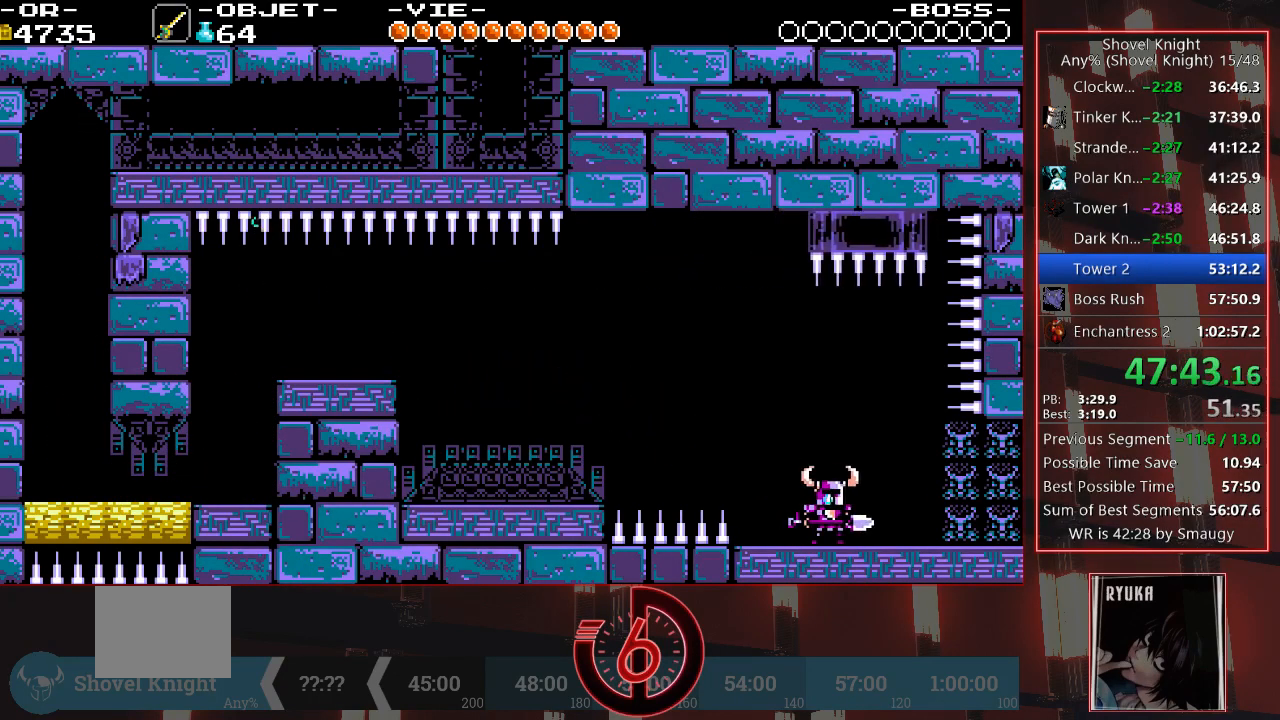
{"buttons": ["DPAD_RIGHT"], "left_stick": "center", "right_stick": "center", "events": [[350, "SQUARE", "down"], [450, "SQUARE", "up"]]}
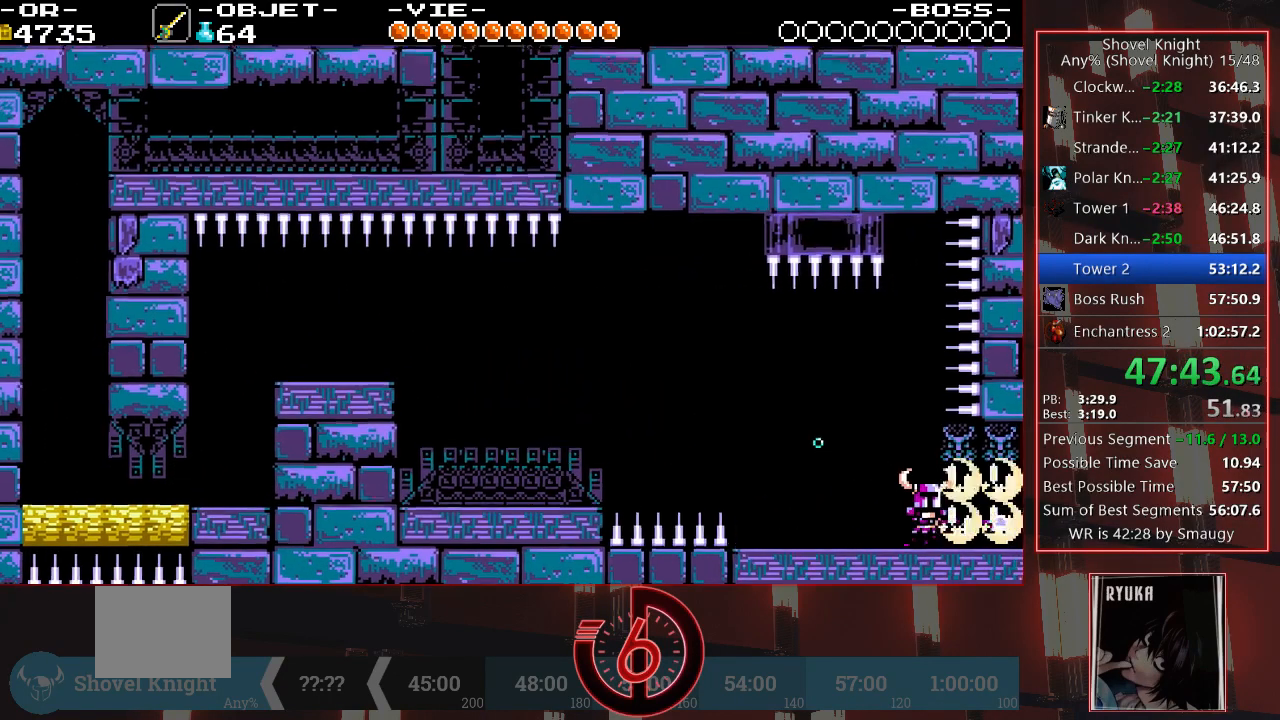
{"buttons": ["DPAD_RIGHT"], "left_stick": "center", "right_stick": "center", "events": []}
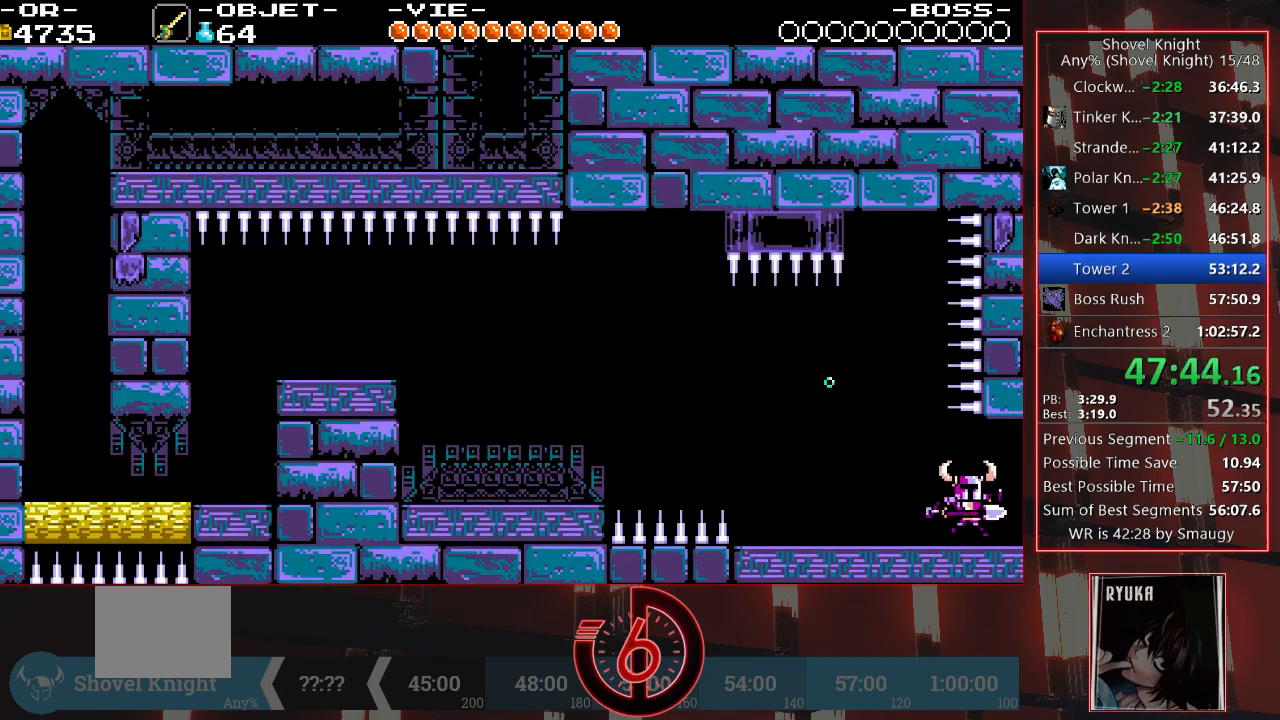
{"buttons": ["DPAD_RIGHT"], "left_stick": "center", "right_stick": "center", "events": []}
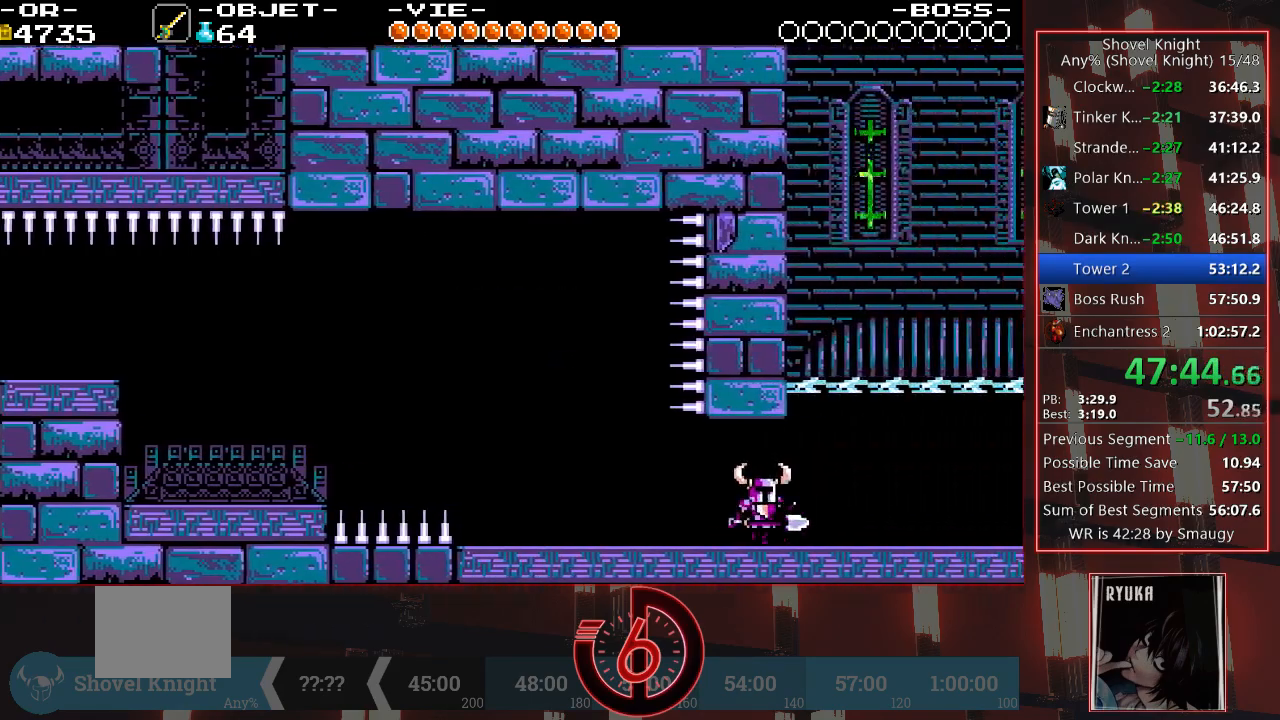
{"buttons": ["DPAD_RIGHT"], "left_stick": "center", "right_stick": "center", "events": []}
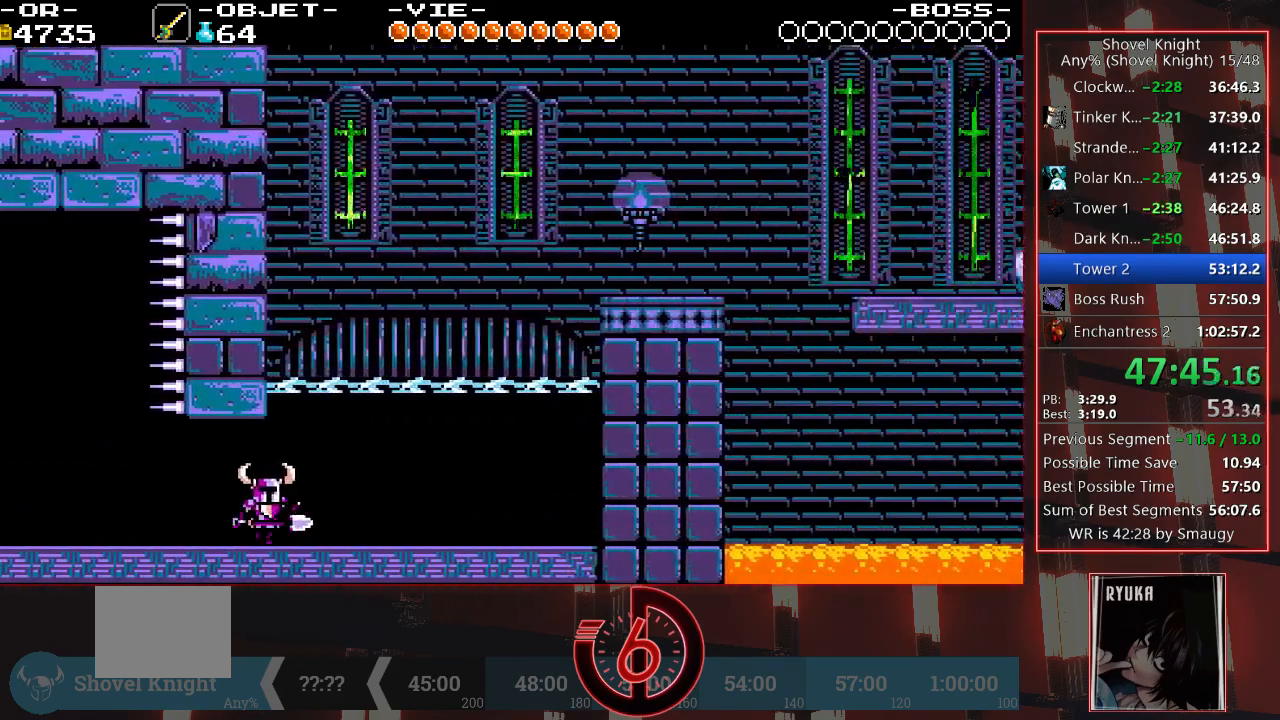
{"buttons": ["DPAD_RIGHT"], "left_stick": "center", "right_stick": "center", "events": []}
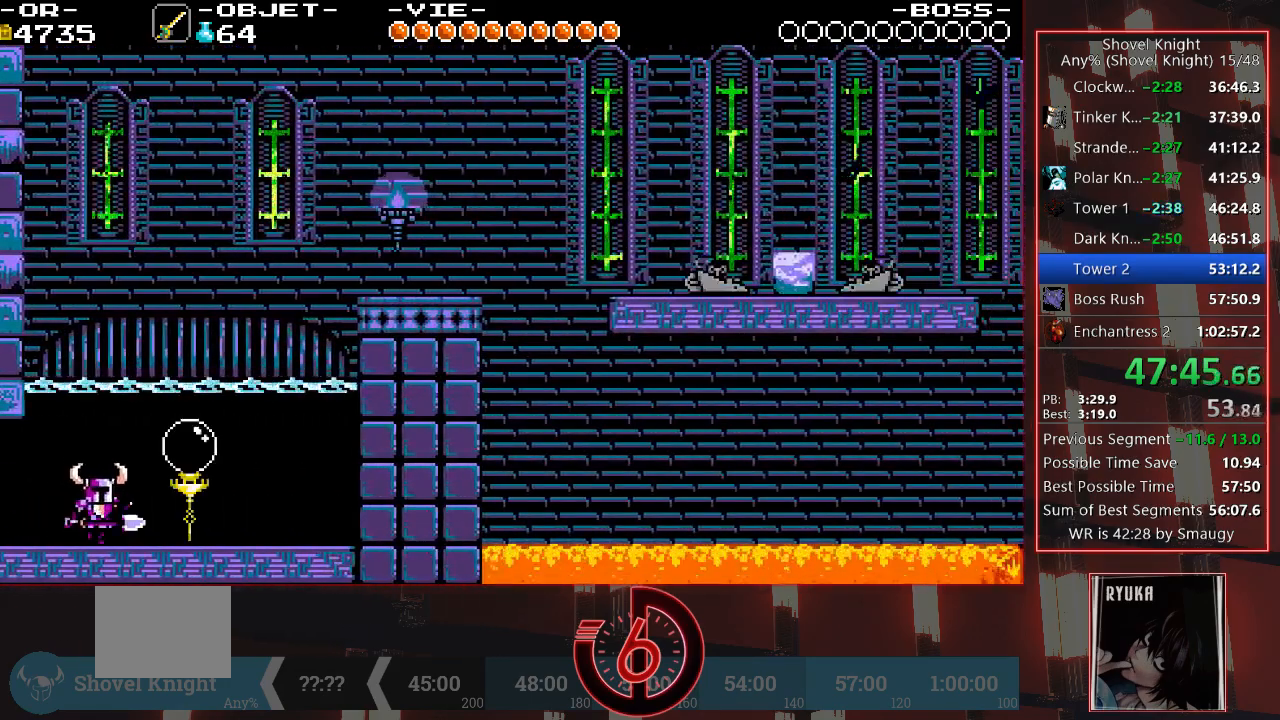
{"buttons": ["CROSS", "DPAD_RIGHT"], "left_stick": "center", "right_stick": "center", "events": [[450, "CROSS", "down"]]}
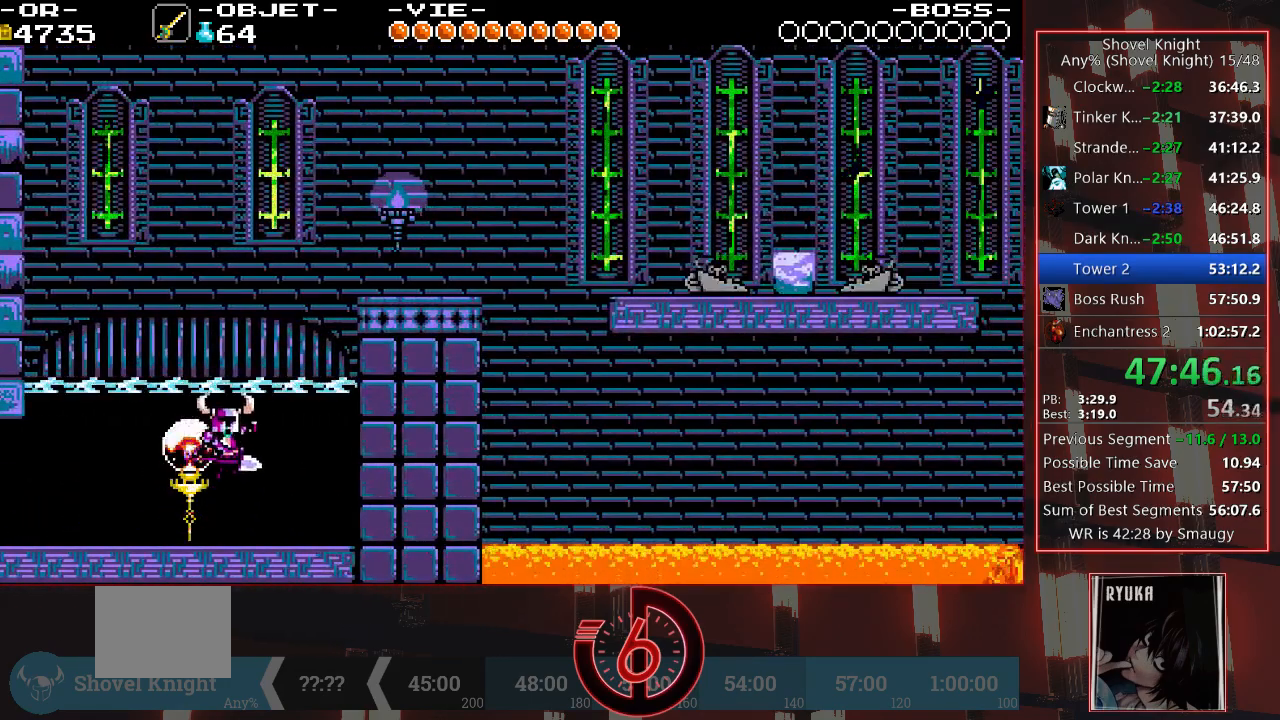
{"buttons": ["DPAD_RIGHT"], "left_stick": "center", "right_stick": "center", "events": [[400, "CROSS", "up"]]}
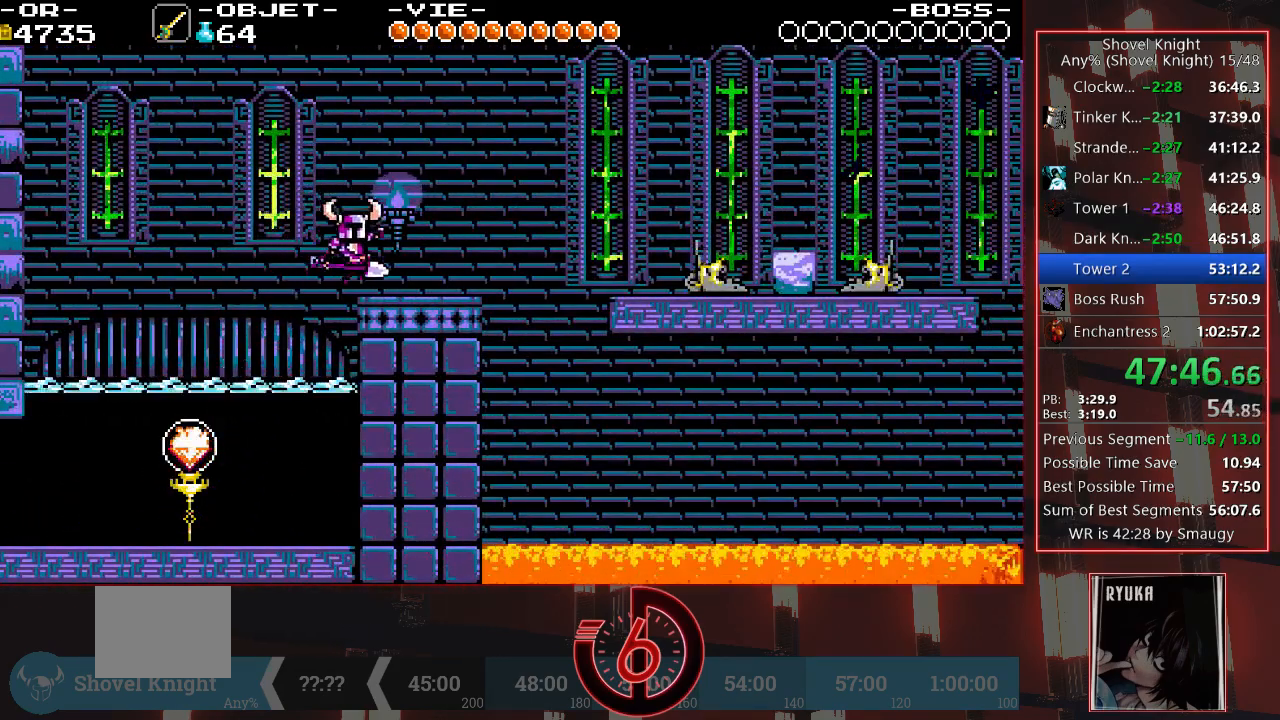
{"buttons": ["CROSS", "DPAD_RIGHT"], "left_stick": "center", "right_stick": "center", "events": [[250, "CROSS", "down"]]}
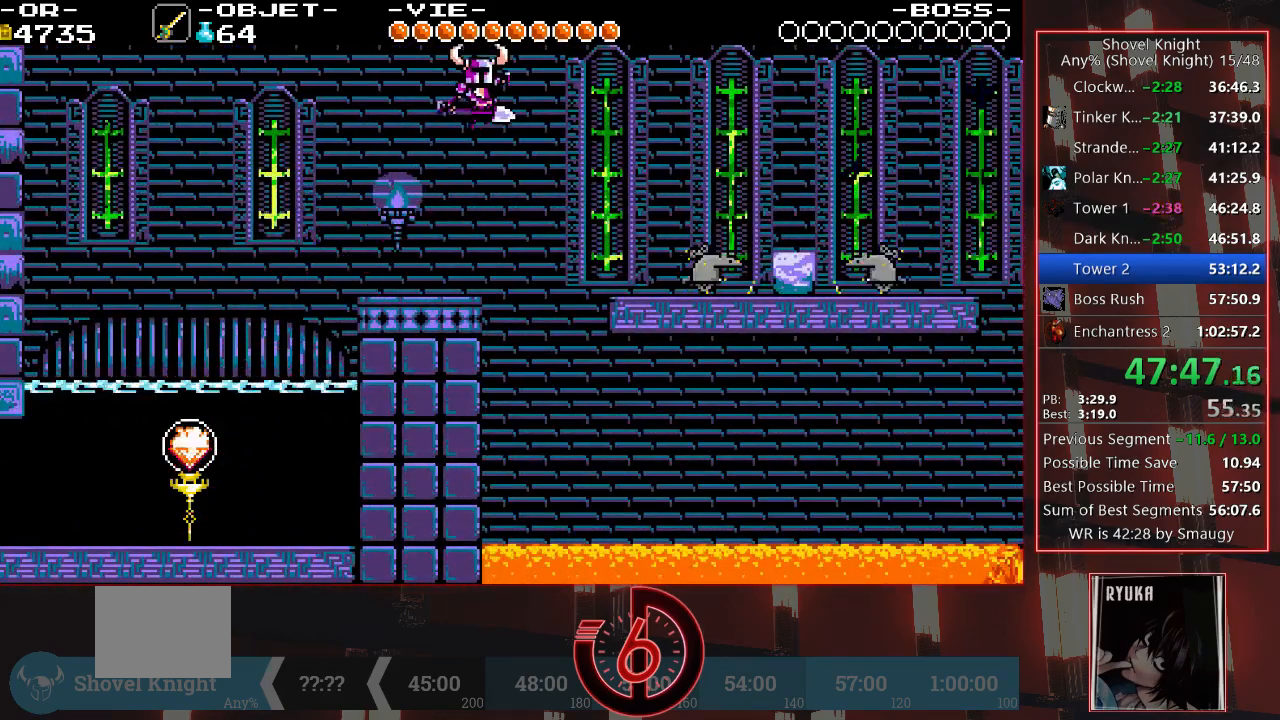
{"buttons": ["DPAD_RIGHT"], "left_stick": "center", "right_stick": "center", "events": [[17, "CROSS", "up"], [117, "TRIANGLE", "down"], [467, "TRIANGLE", "up"]]}
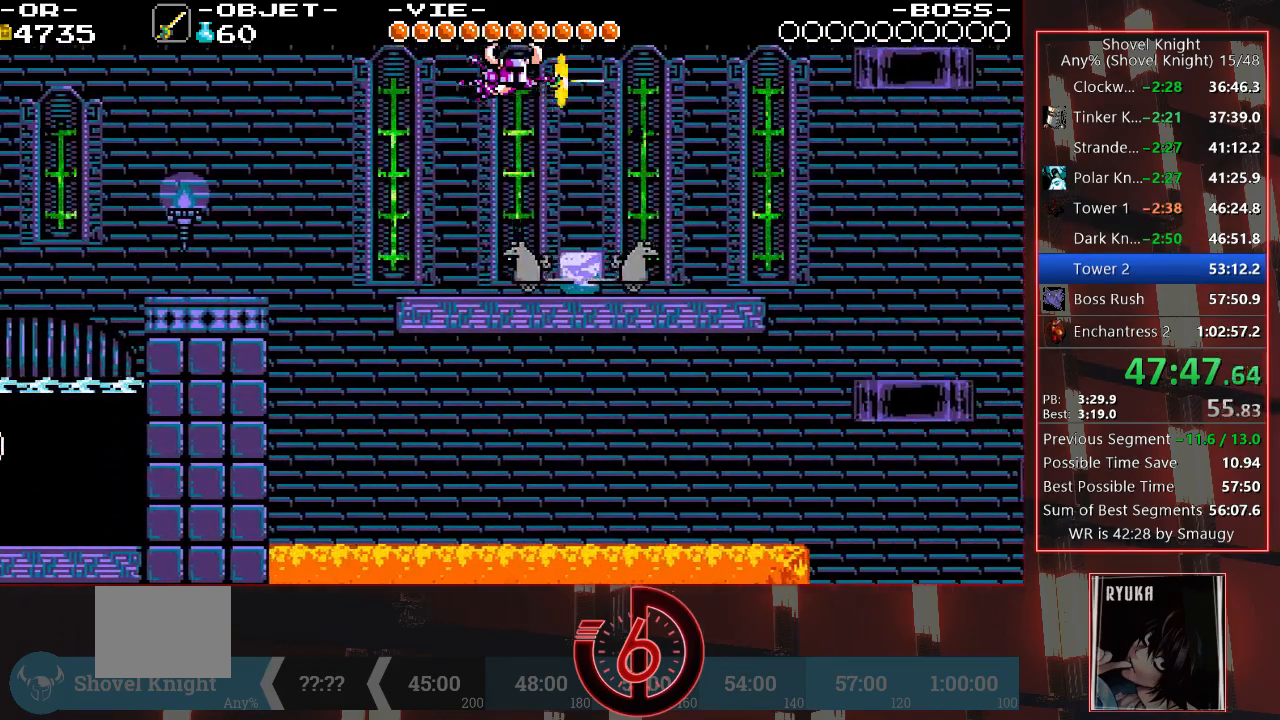
{"buttons": ["CROSS", "DPAD_RIGHT"], "left_stick": "center", "right_stick": "center", "events": [[317, "DPAD_RIGHT", "up"], [417, "DPAD_RIGHT", "down"], [483, "CROSS", "down"]]}
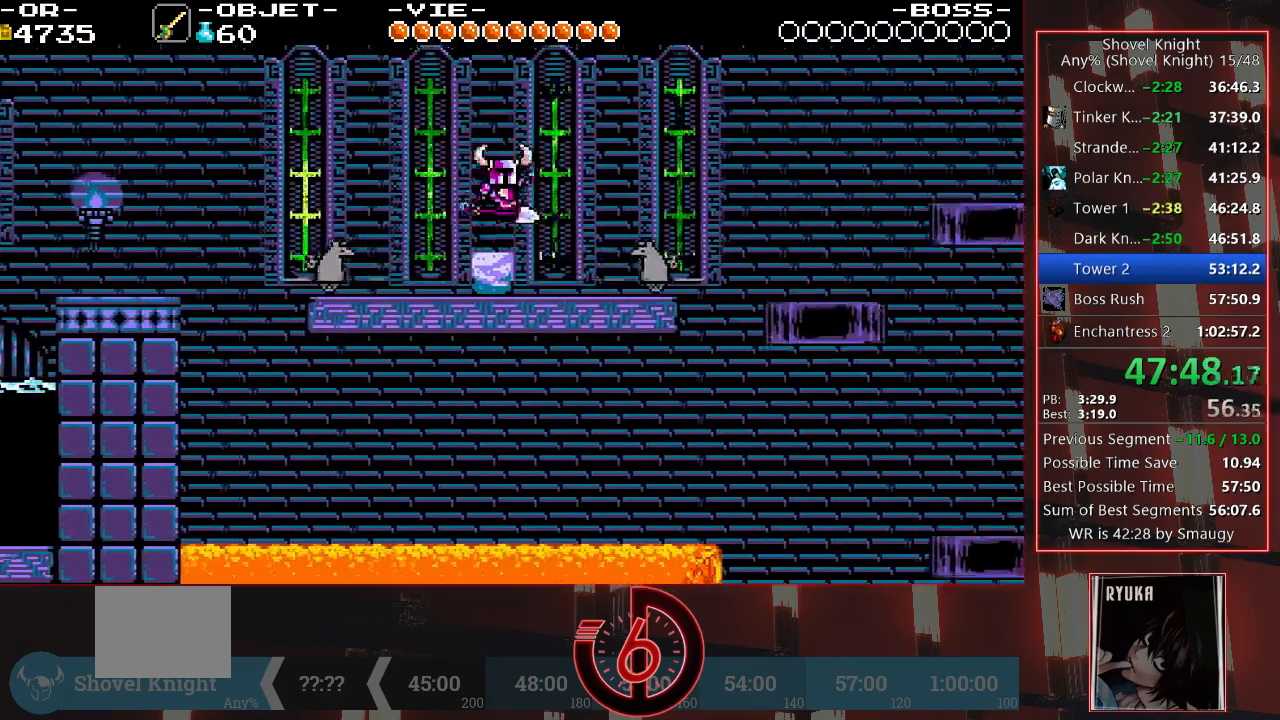
{"buttons": ["DPAD_RIGHT"], "left_stick": "down", "right_stick": "center", "events": [[83, "left_stick", "down"], [183, "CROSS", "up"], [233, "TRIANGLE", "down"], [450, "TRIANGLE", "up"]]}
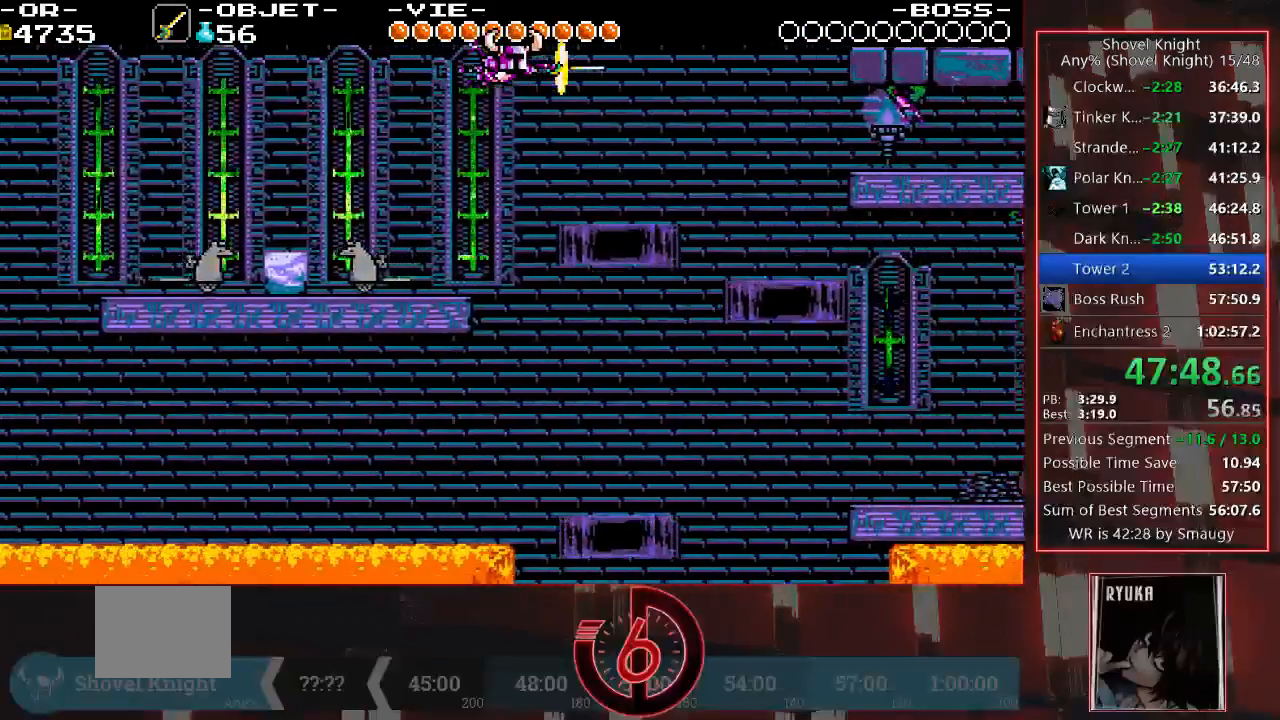
{"buttons": ["SQUARE", "DPAD_RIGHT"], "left_stick": "center", "right_stick": "center", "events": [[17, "right_stick", "left"], [433, "SQUARE", "down"], [433, "right_stick", "center"], [500, "left_stick", "center"]]}
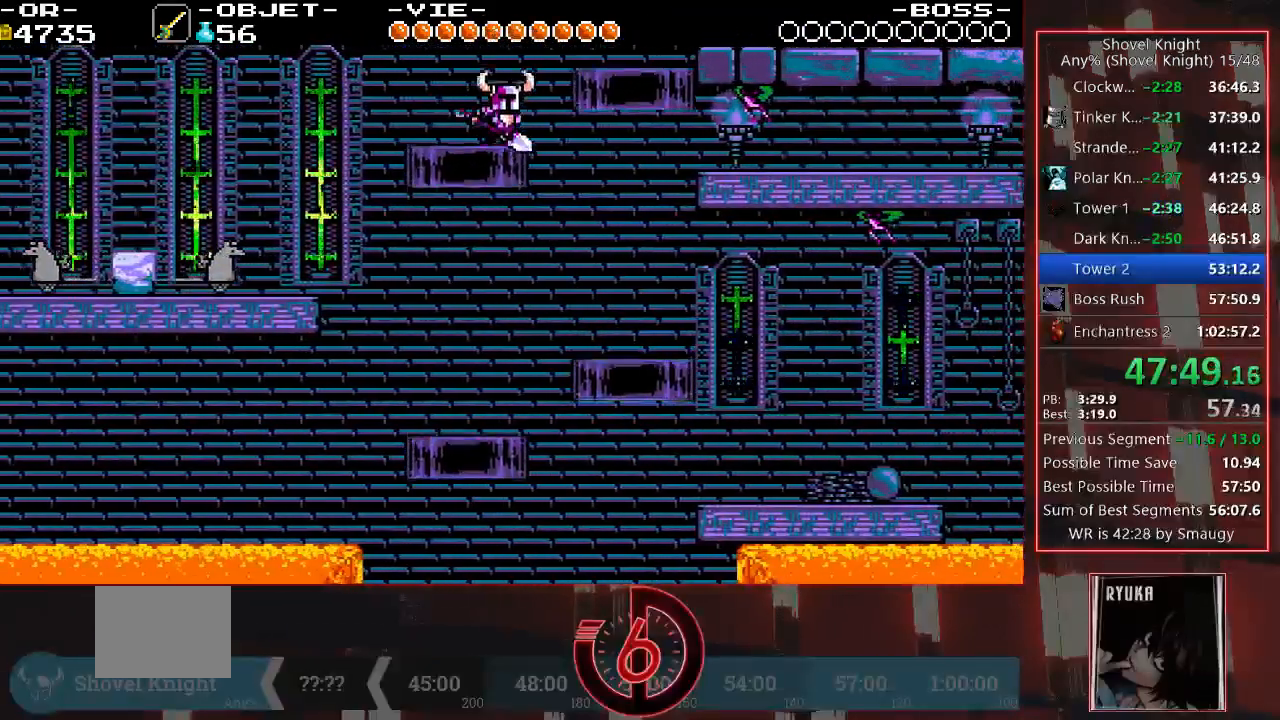
{"buttons": ["SQUARE", "DPAD_RIGHT"], "left_stick": "center", "right_stick": "center", "events": [[117, "CROSS", "down"], [283, "CROSS", "up"]]}
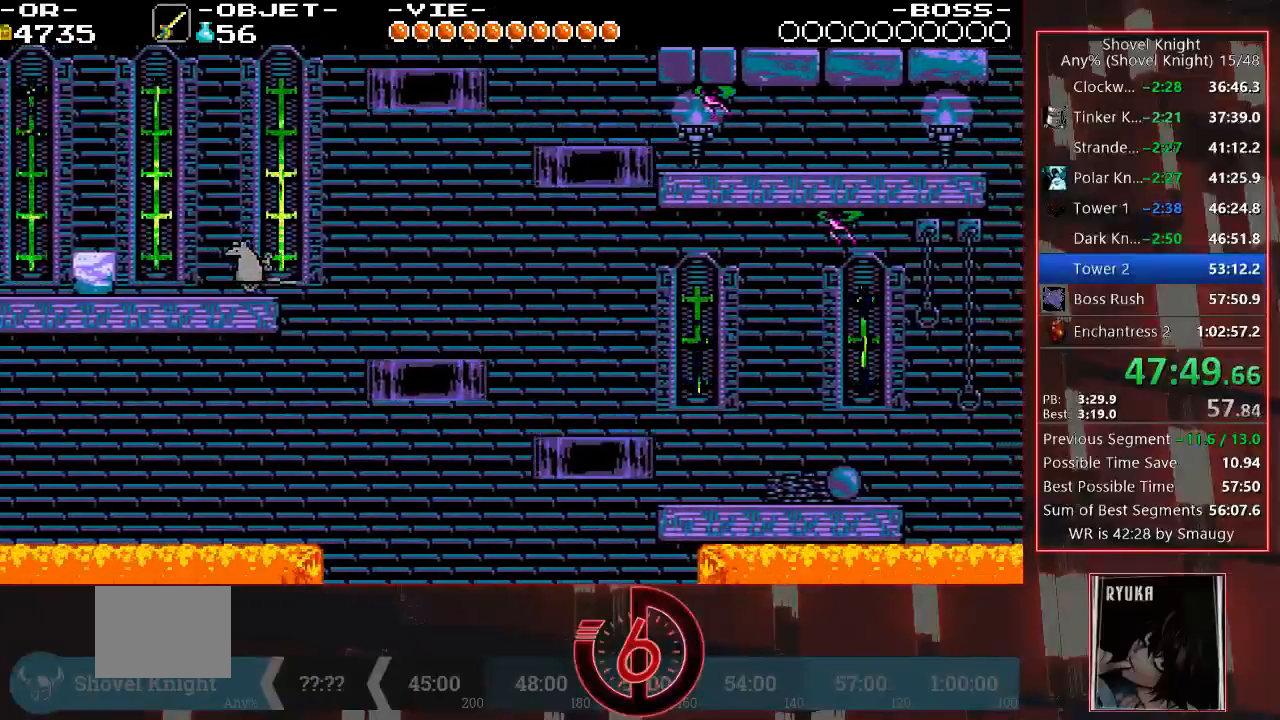
{"buttons": ["SQUARE", "DPAD_RIGHT"], "left_stick": "center", "right_stick": "center", "events": []}
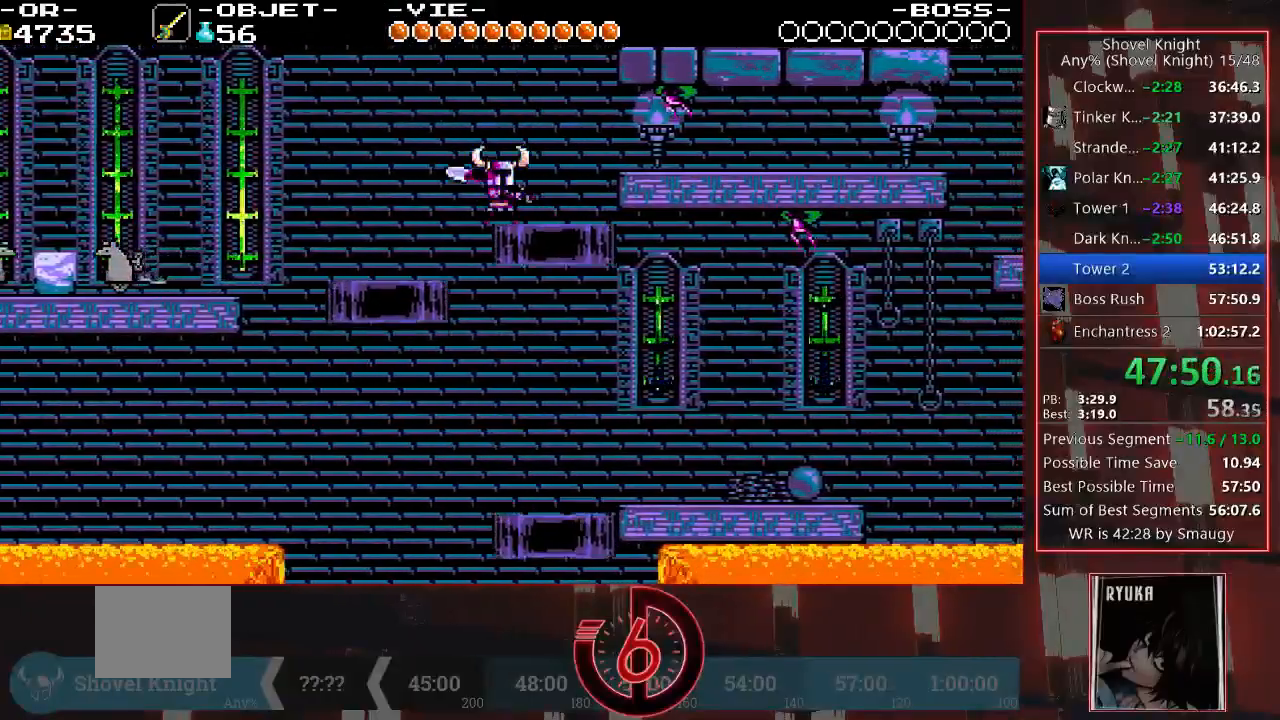
{"buttons": ["DPAD_RIGHT"], "left_stick": "center", "right_stick": "center", "events": [[133, "CROSS", "down"], [267, "CROSS", "up"], [267, "SQUARE", "up"]]}
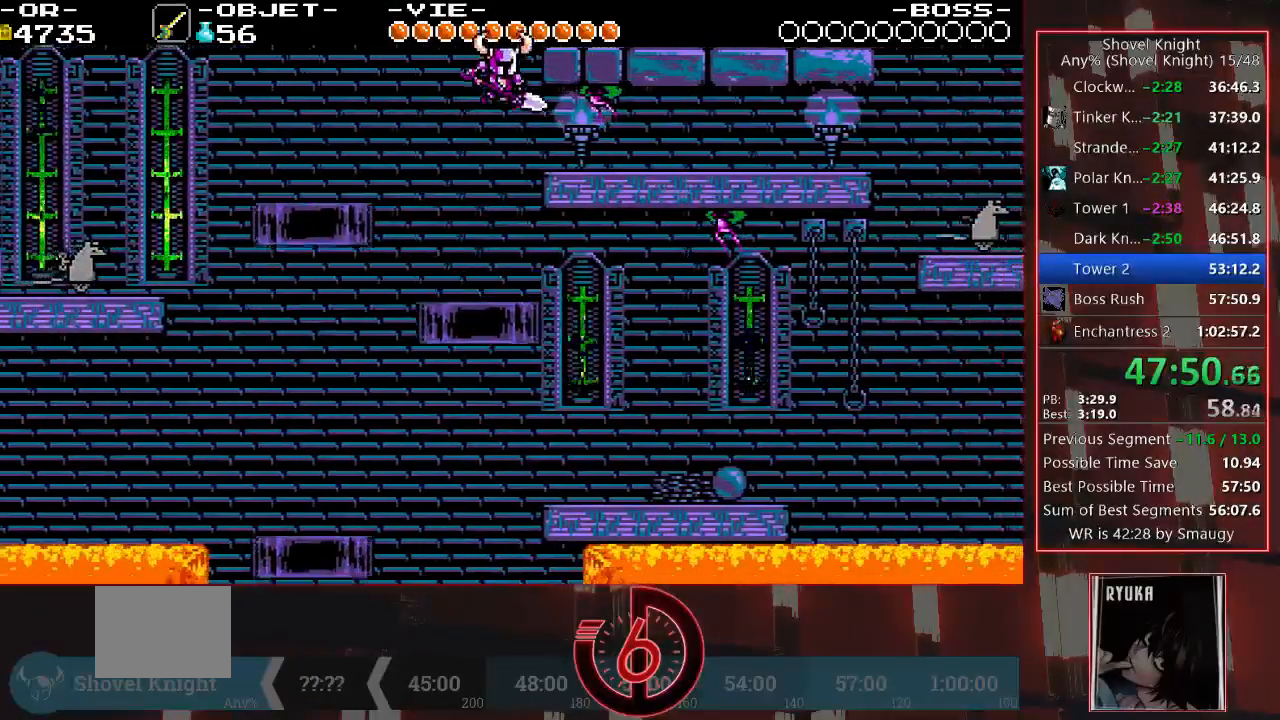
{"buttons": [], "left_stick": "center", "right_stick": "center", "events": [[150, "DPAD_RIGHT", "up"], [333, "SQUARE", "down"], [450, "SQUARE", "up"]]}